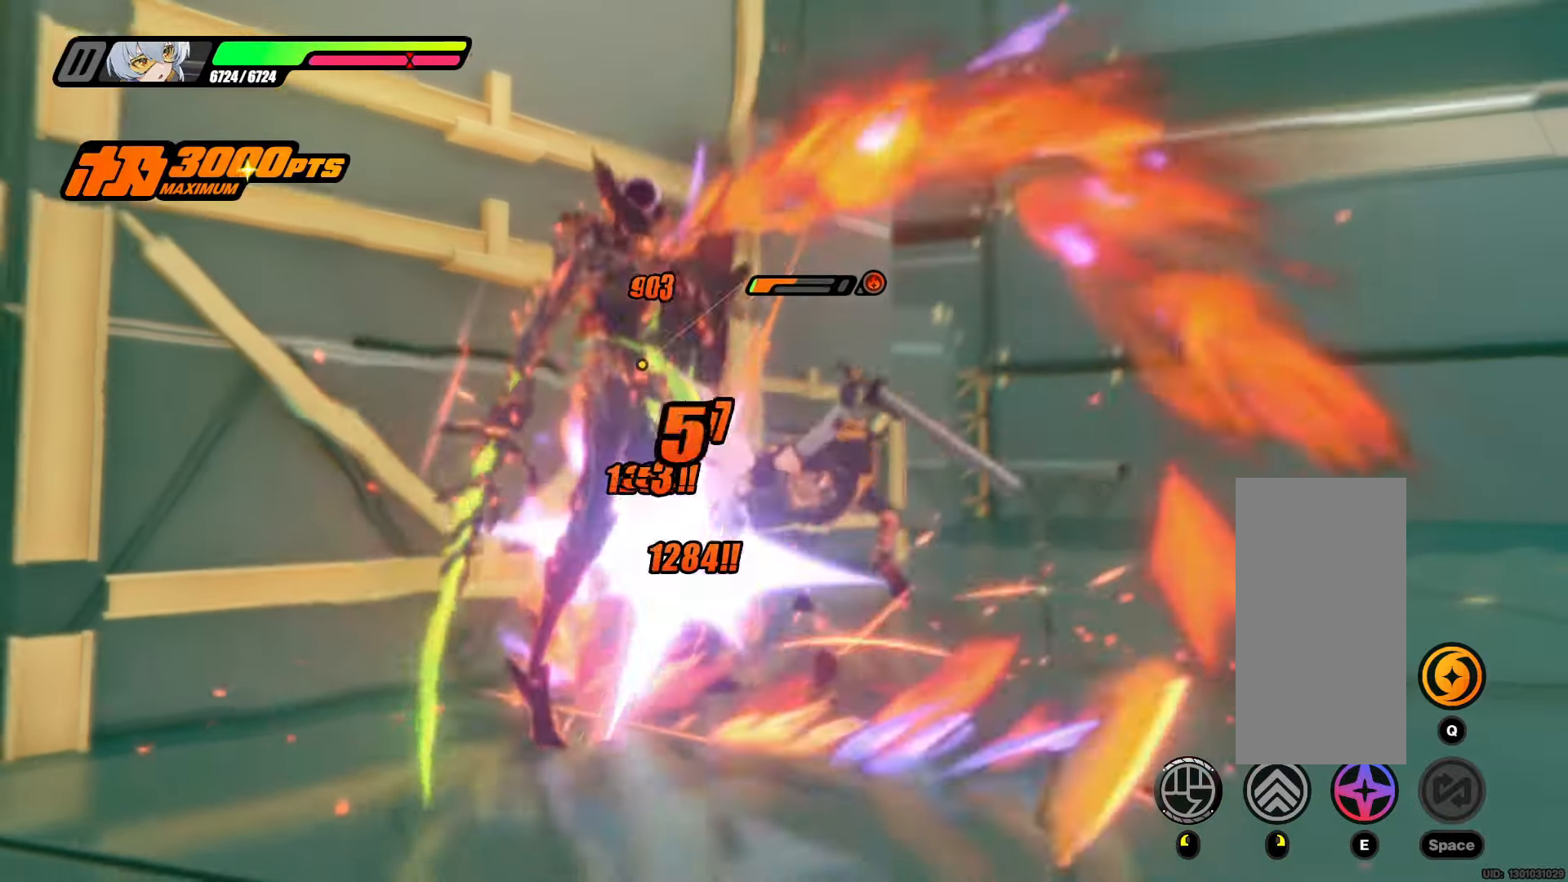
Gameplay with keyboard and mouse; each line is a JSON object with the keys and mouse buttons held at the frame after it. "events" lists presses ("down") and releases ("up") of "mouse_left", "mouse_wheel" and "mouse_right" between this image and that frame as [ms after this image, input, new state], when the widget could be followed in between. "mouse_left", "mouse_wheel", "mouse_right" = the "left", "wheel", "right" buttons of the "mouse" list. No other keys are recorded. "wheel" means that the mouse wheel is clicked or scrolled. Not read: mouse_move.
{"keys": [], "mouse": [], "events": []}
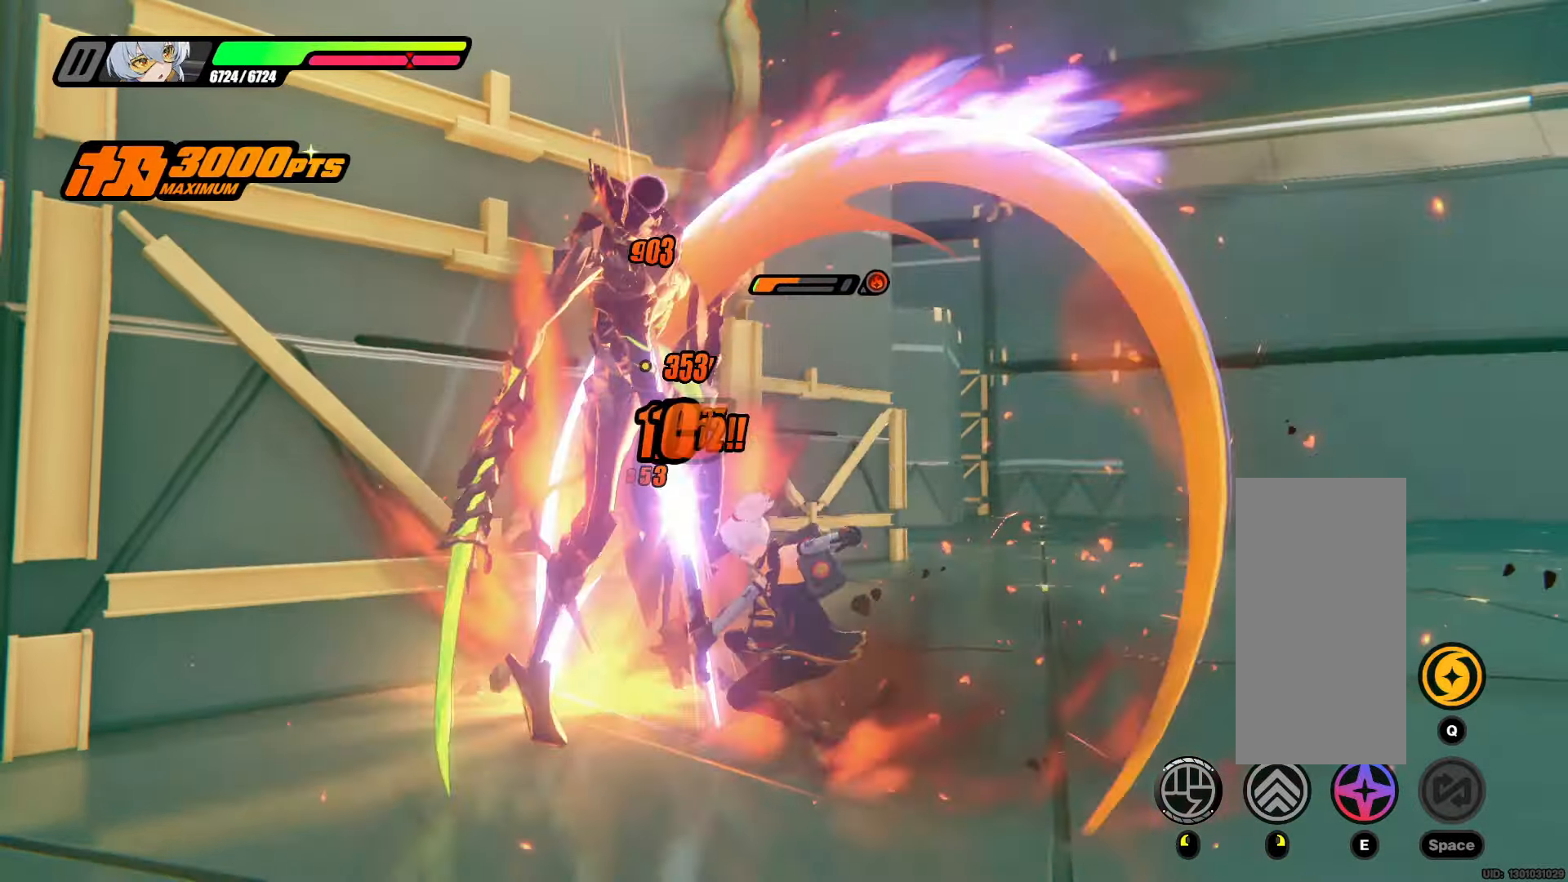
{"keys": [], "mouse": ["left"], "events": [[483, "mouse_left", "down"]]}
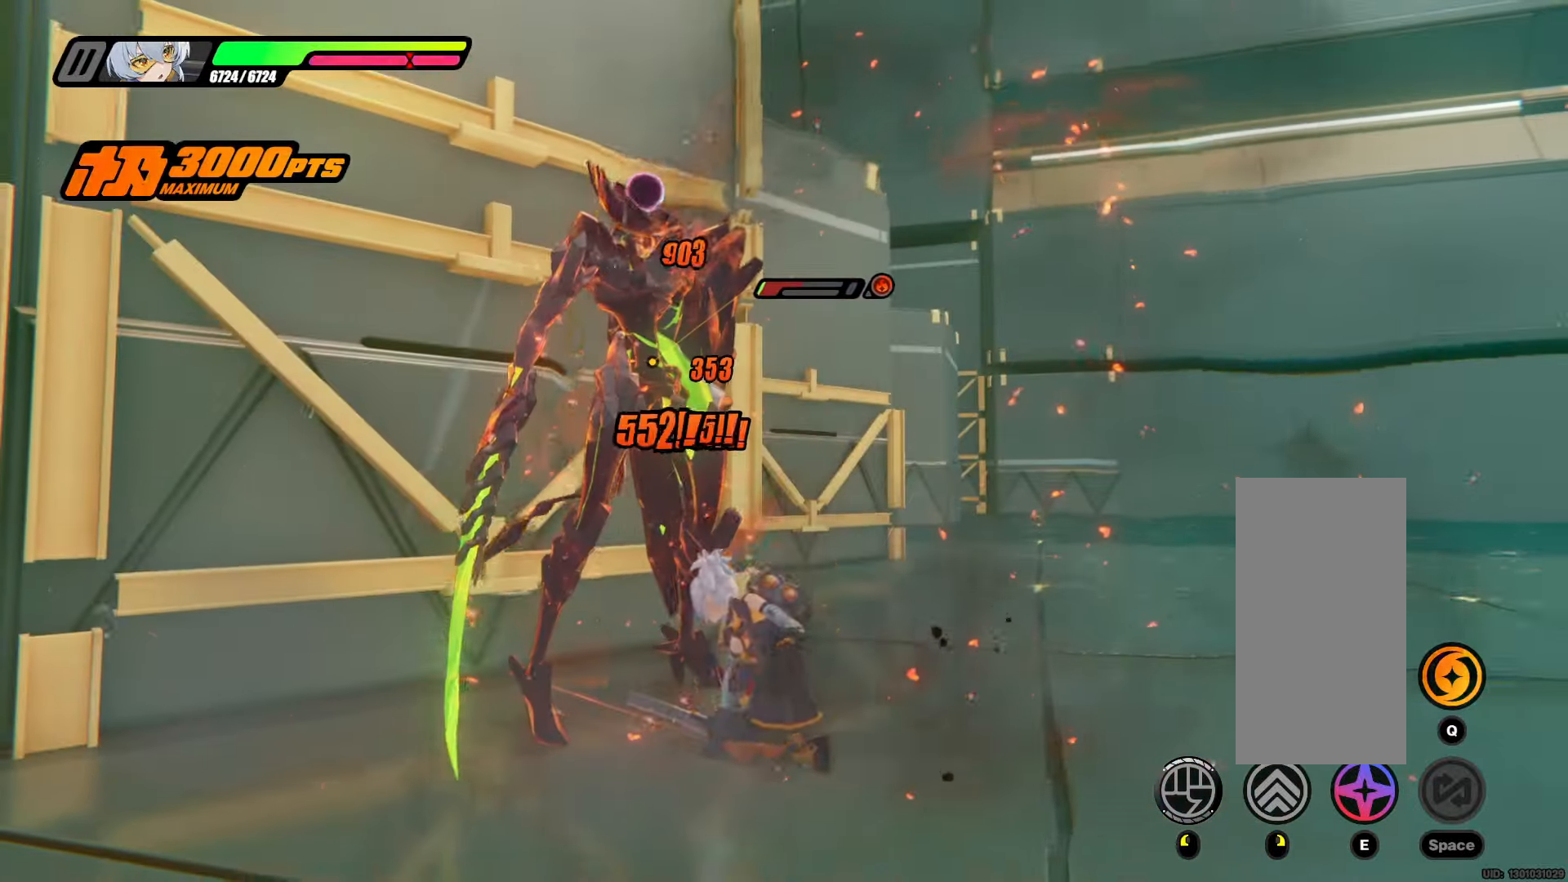
{"keys": [], "mouse": ["left"], "events": [[133, "mouse_left", "up"], [450, "mouse_left", "down"]]}
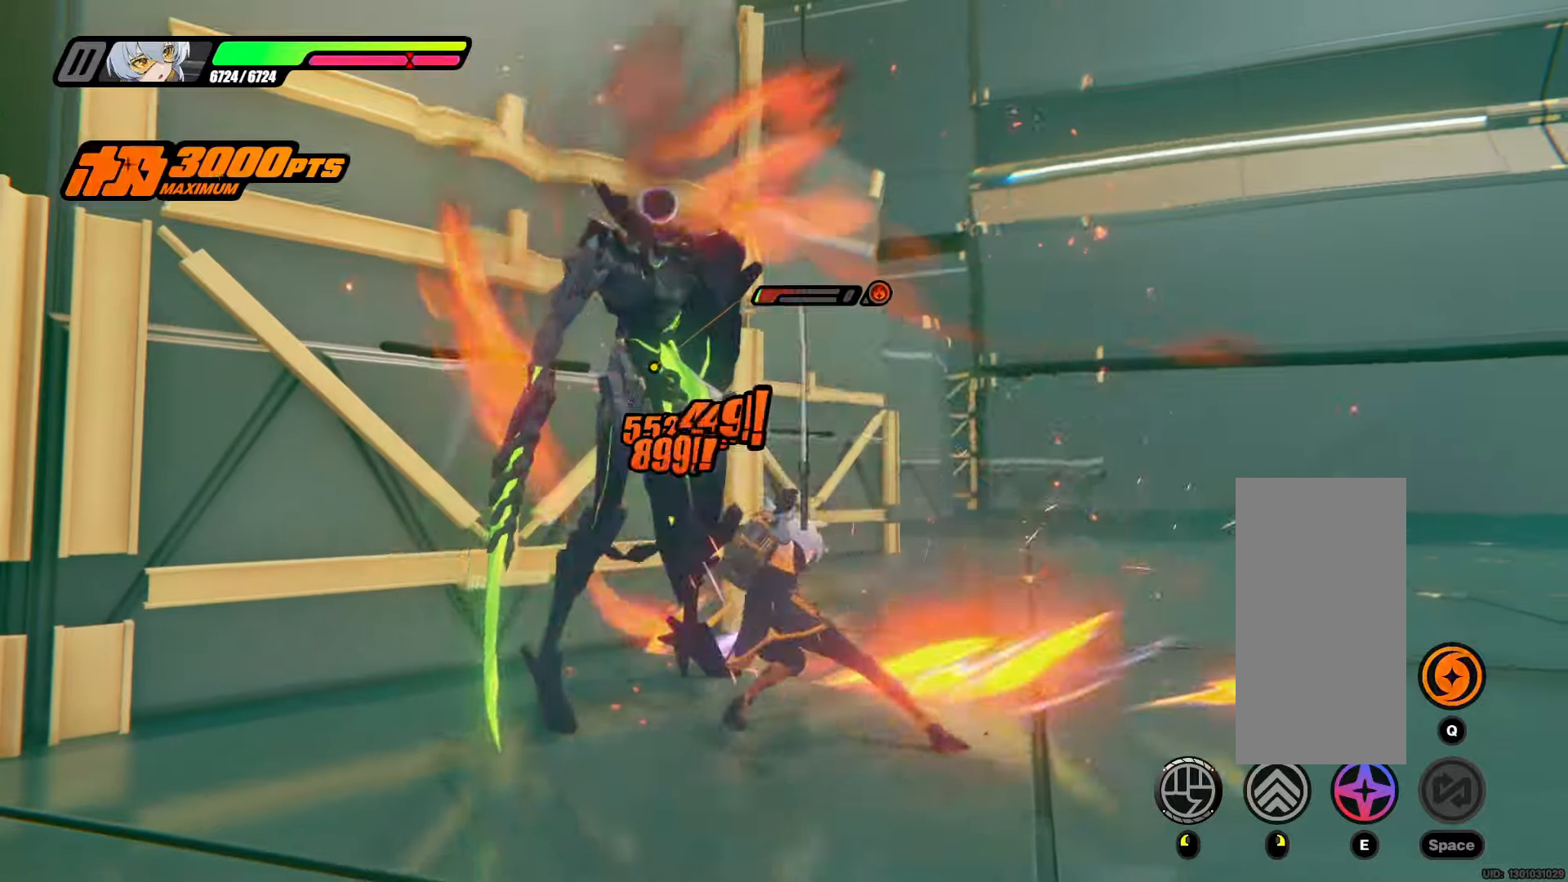
{"keys": [], "mouse": [], "events": [[50, "mouse_left", "up"], [366, "mouse_left", "down"], [466, "mouse_left", "up"]]}
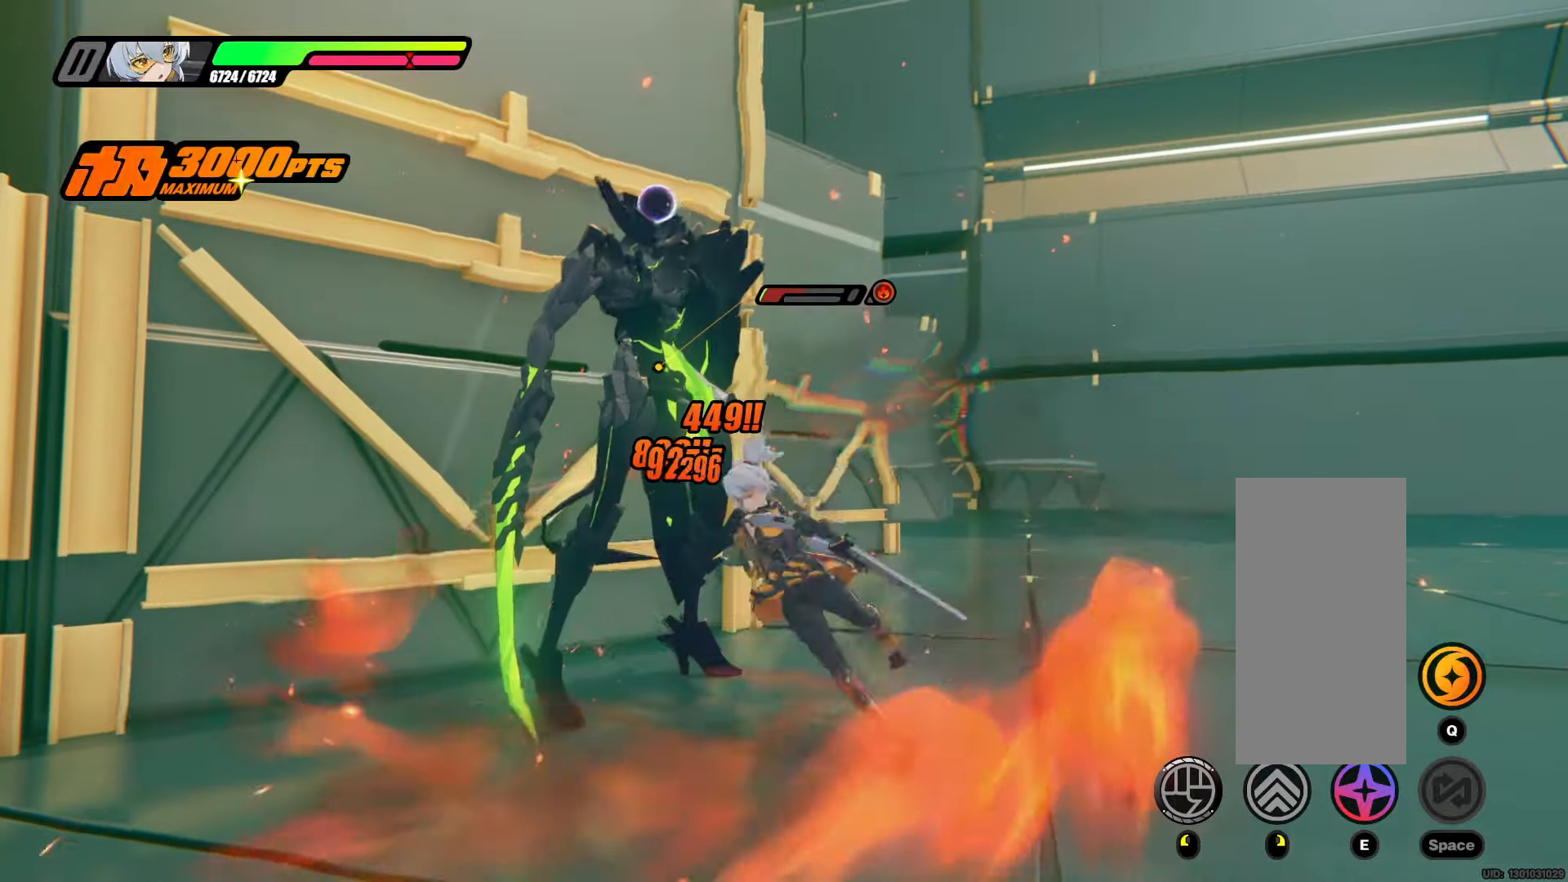
{"keys": [], "mouse": [], "events": []}
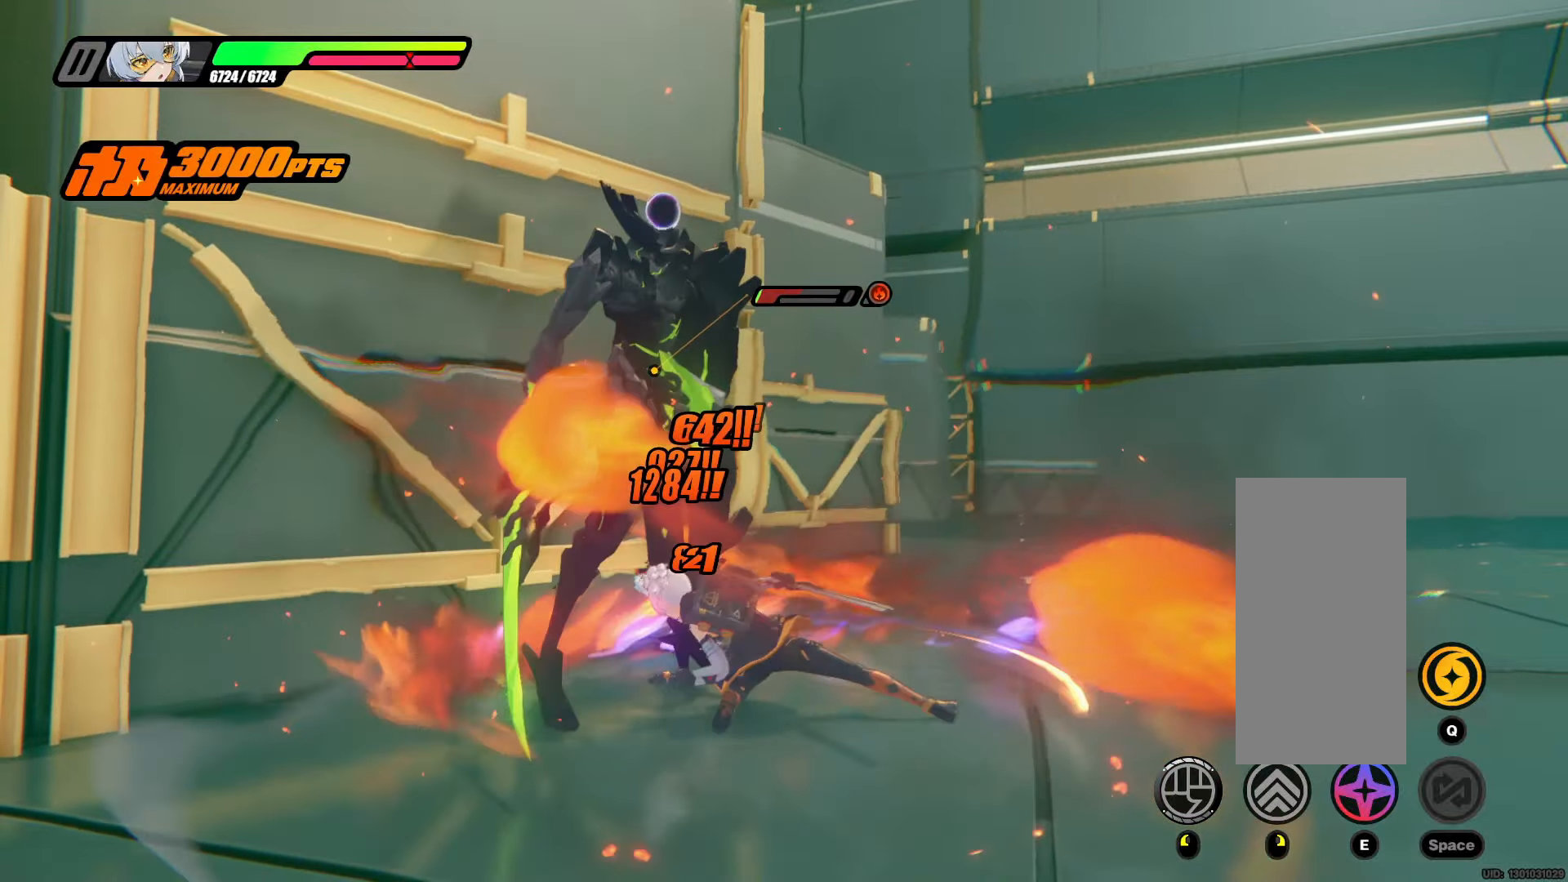
{"keys": [], "mouse": [], "events": [[116, "mouse_left", "down"], [266, "mouse_left", "up"]]}
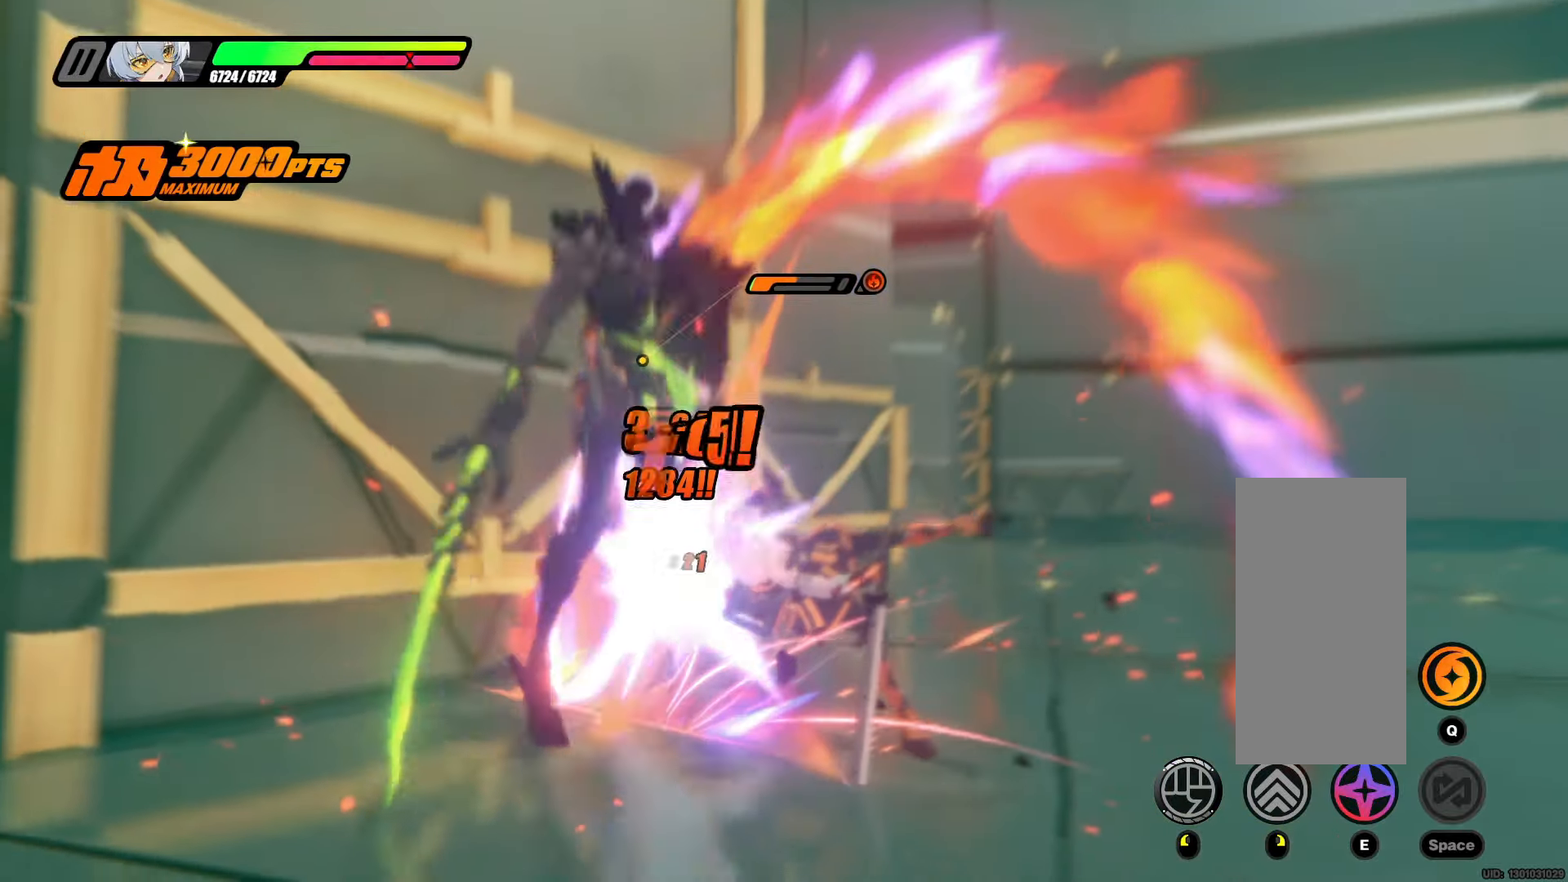
{"keys": [], "mouse": [], "events": []}
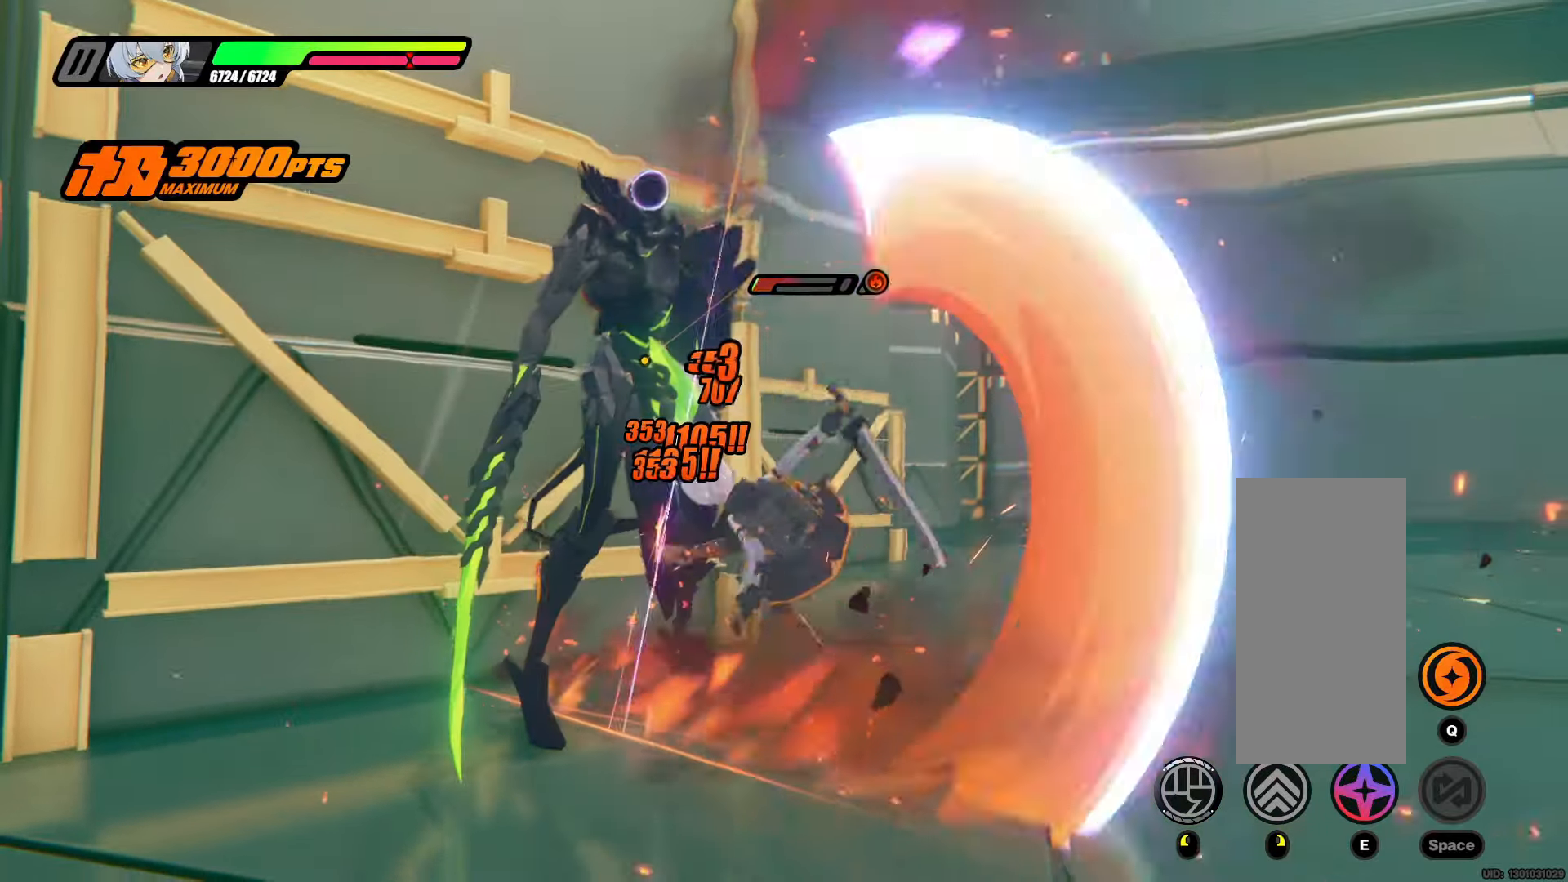
{"keys": [], "mouse": [], "events": []}
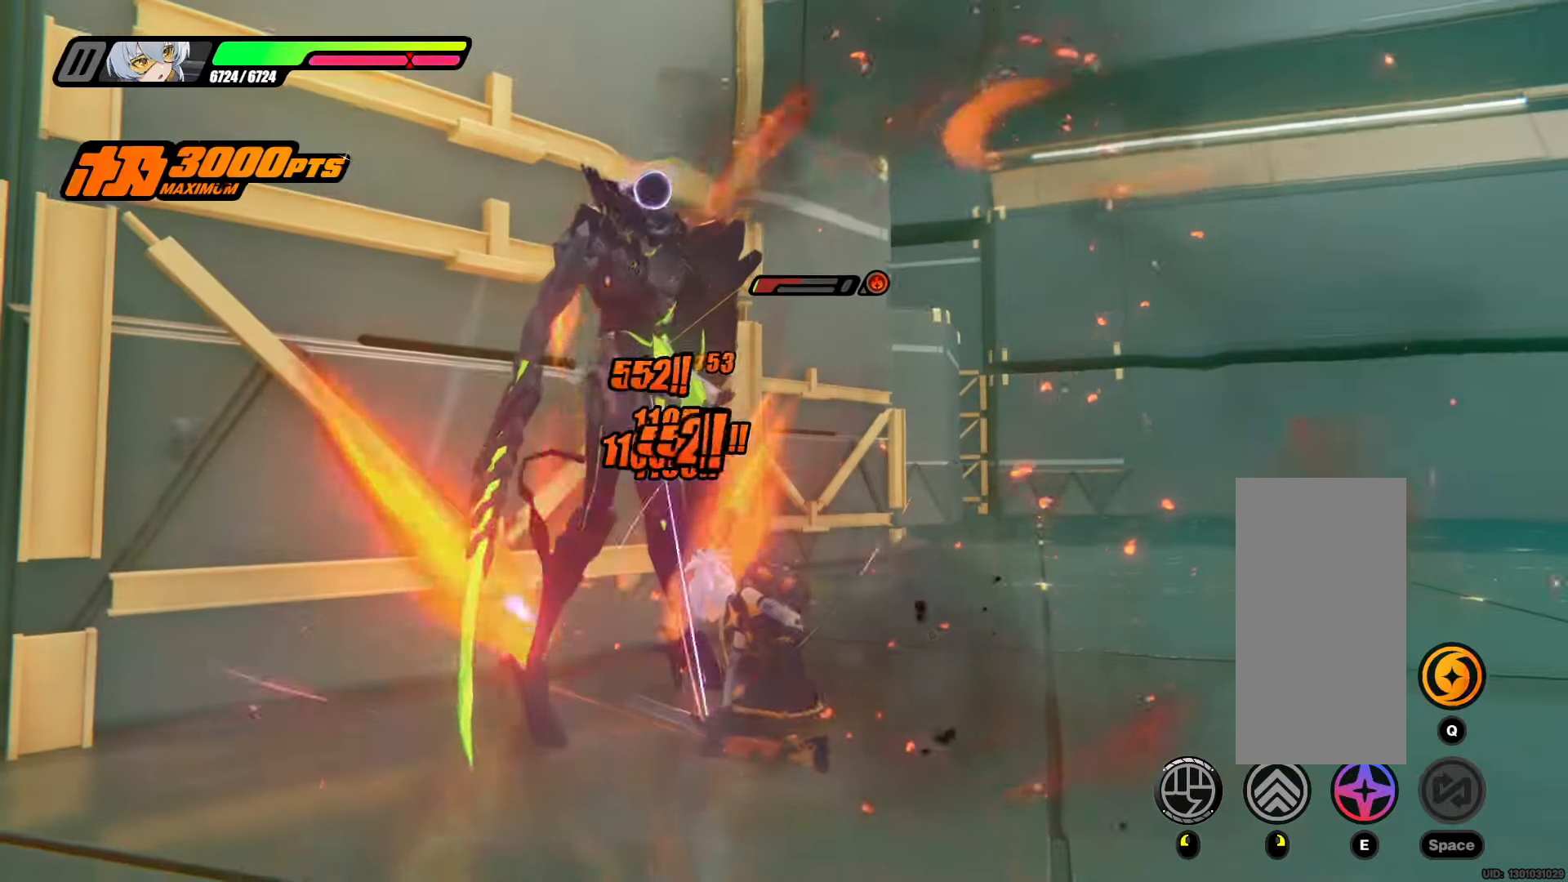
{"keys": [], "mouse": [], "events": [[83, "mouse_left", "down"], [166, "mouse_left", "up"]]}
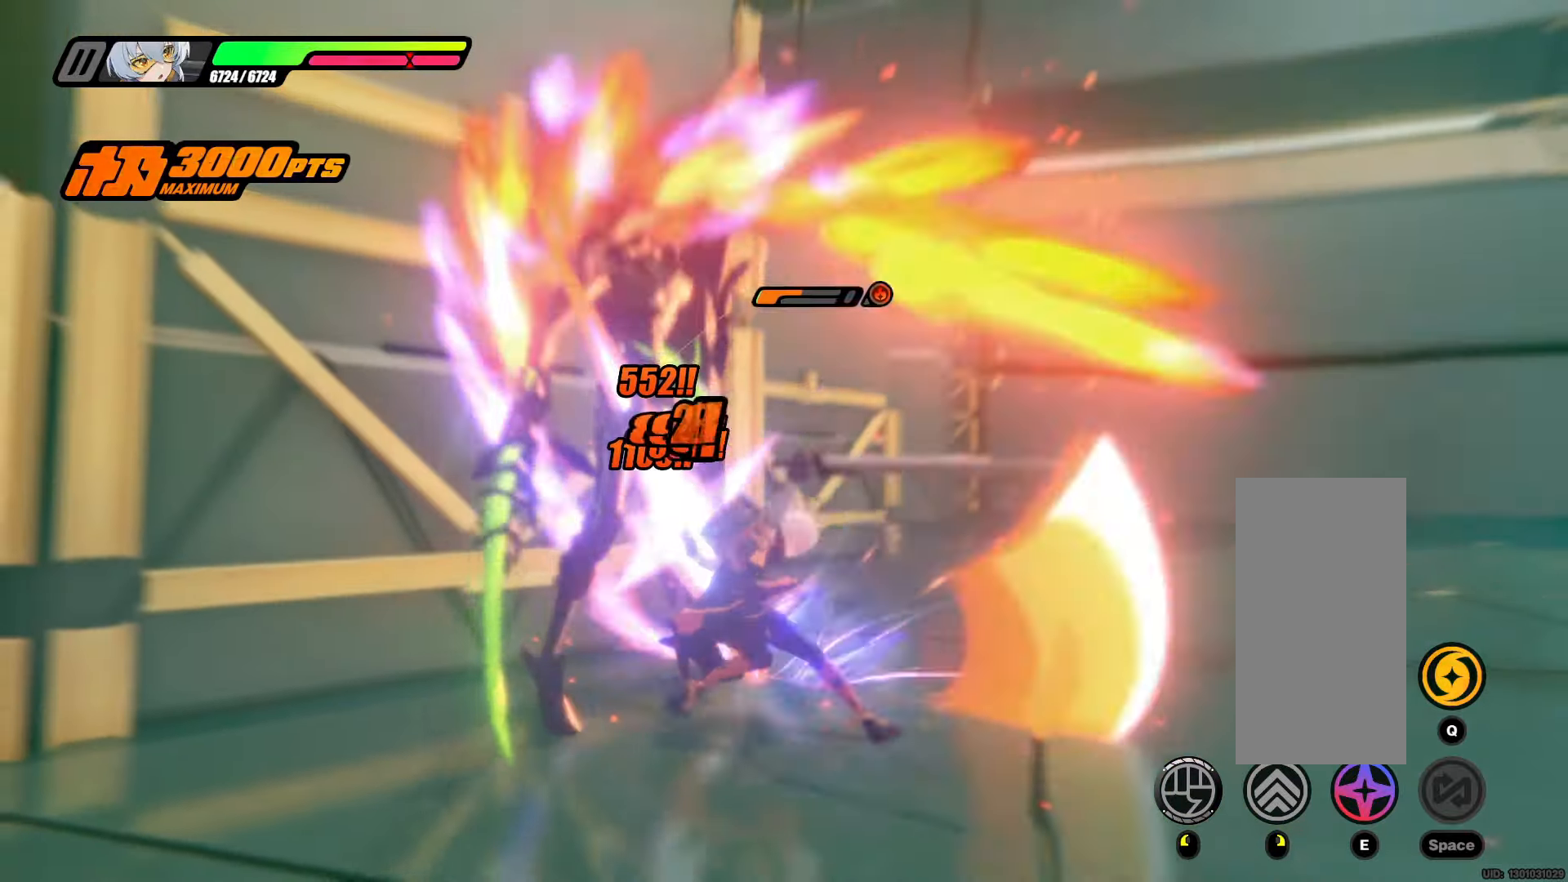
{"keys": [], "mouse": [], "events": [[100, "mouse_left", "down"], [183, "mouse_left", "up"]]}
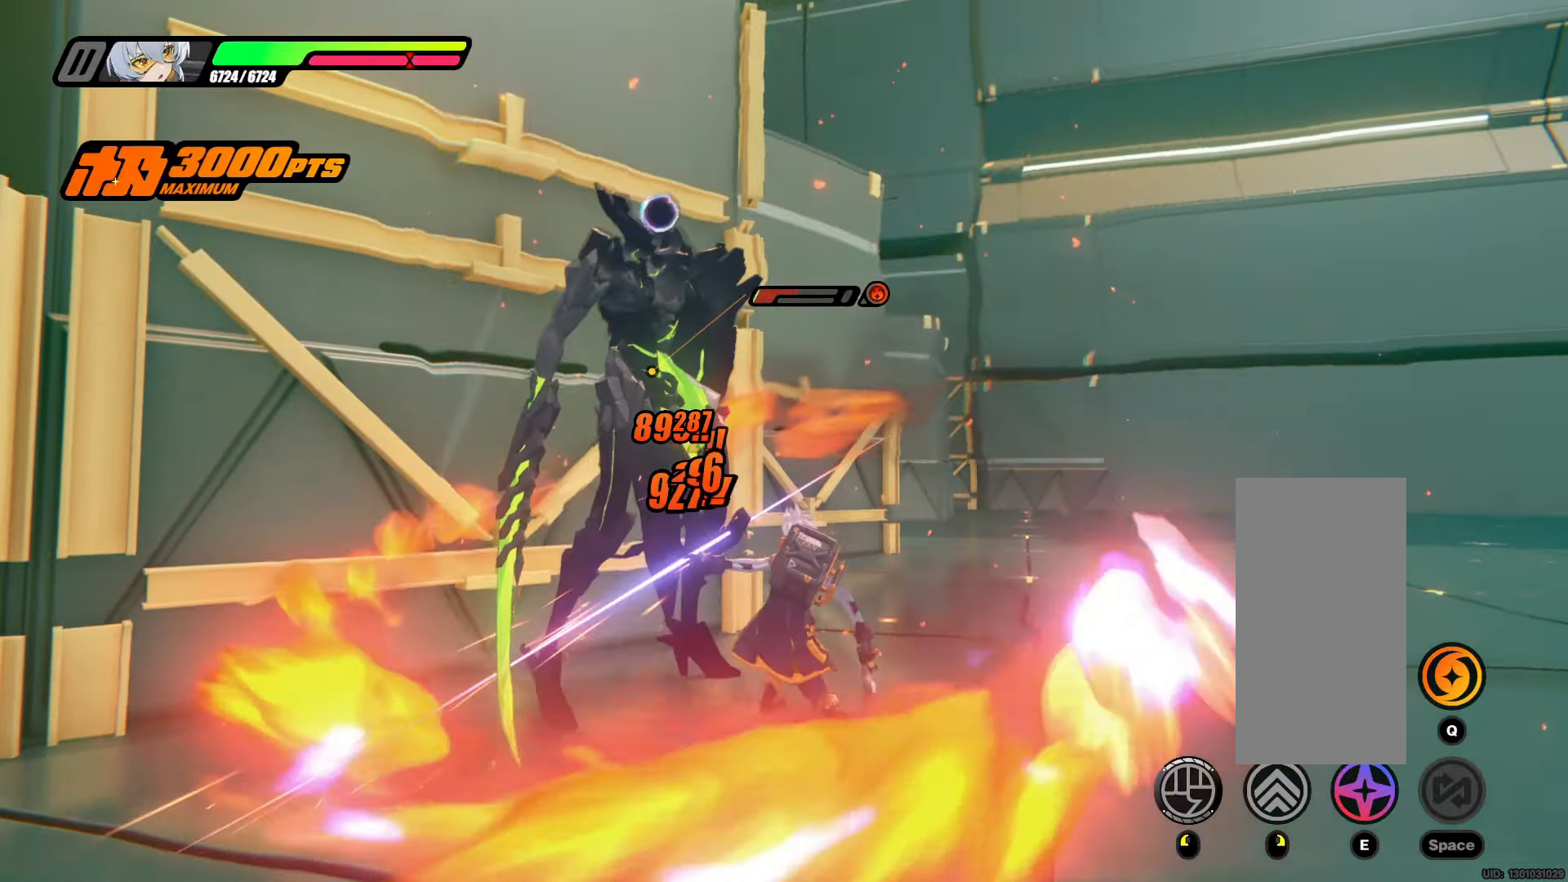
{"keys": [], "mouse": [], "events": [[16, "mouse_left", "down"], [150, "mouse_left", "up"]]}
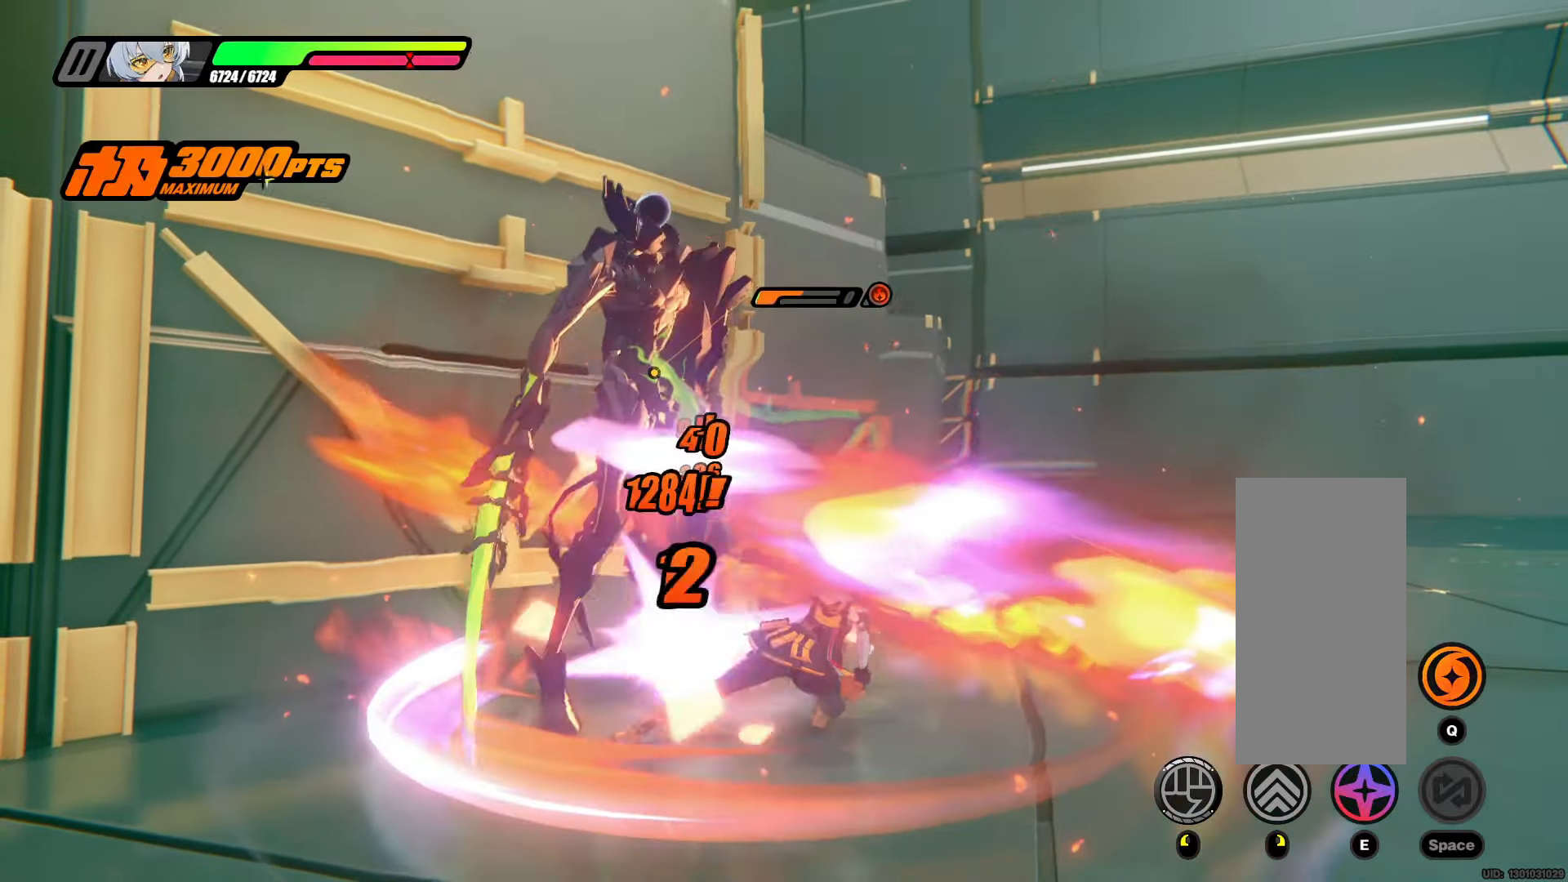
{"keys": [], "mouse": [], "events": [[266, "mouse_left", "down"], [400, "mouse_left", "up"]]}
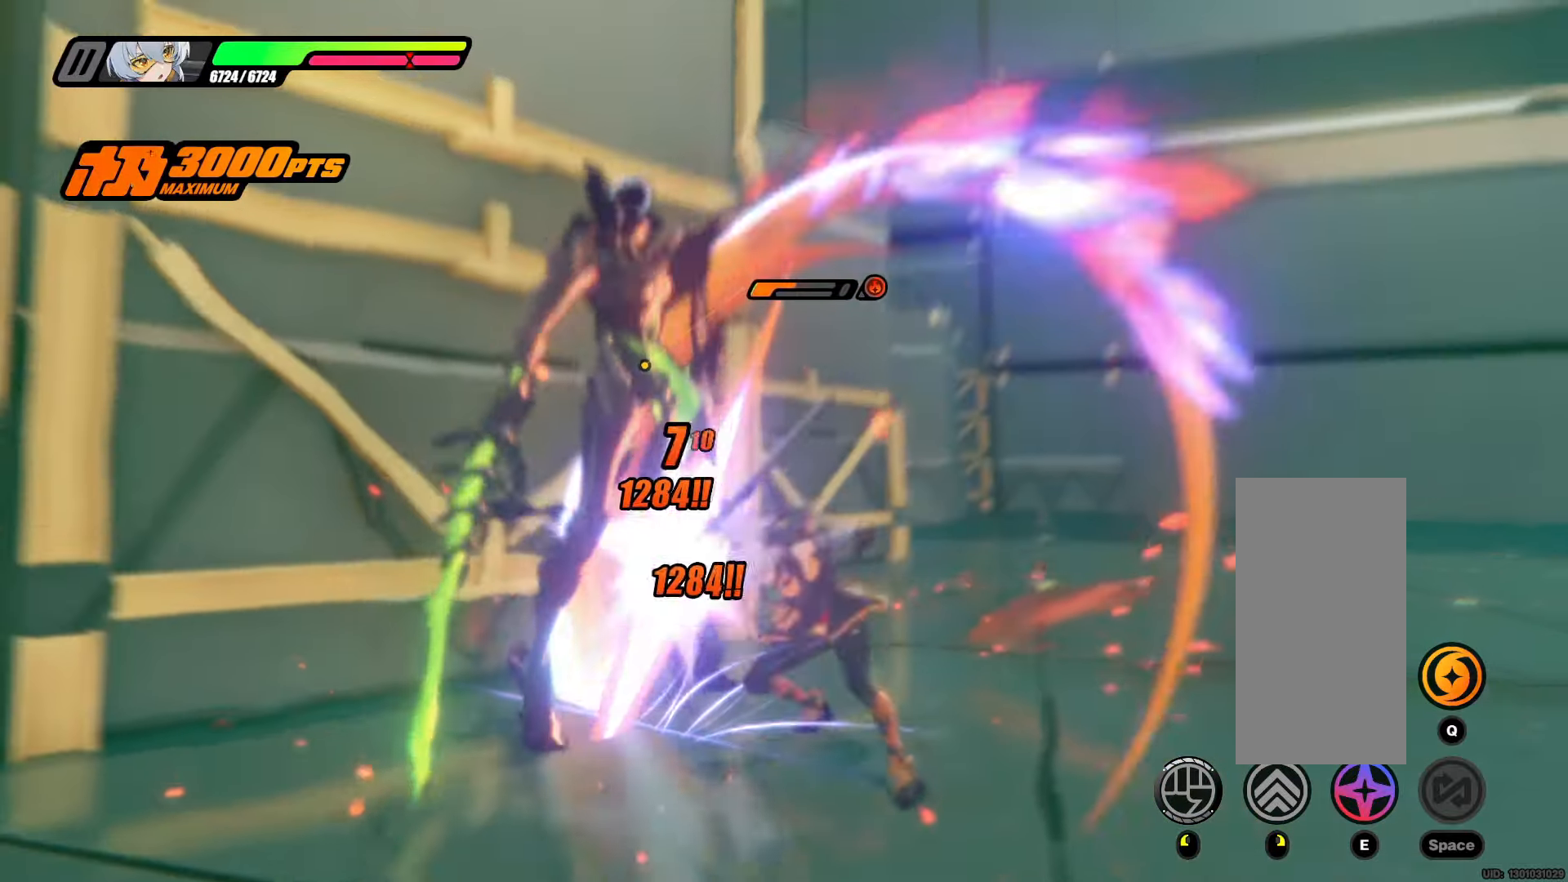
{"keys": [], "mouse": [], "events": []}
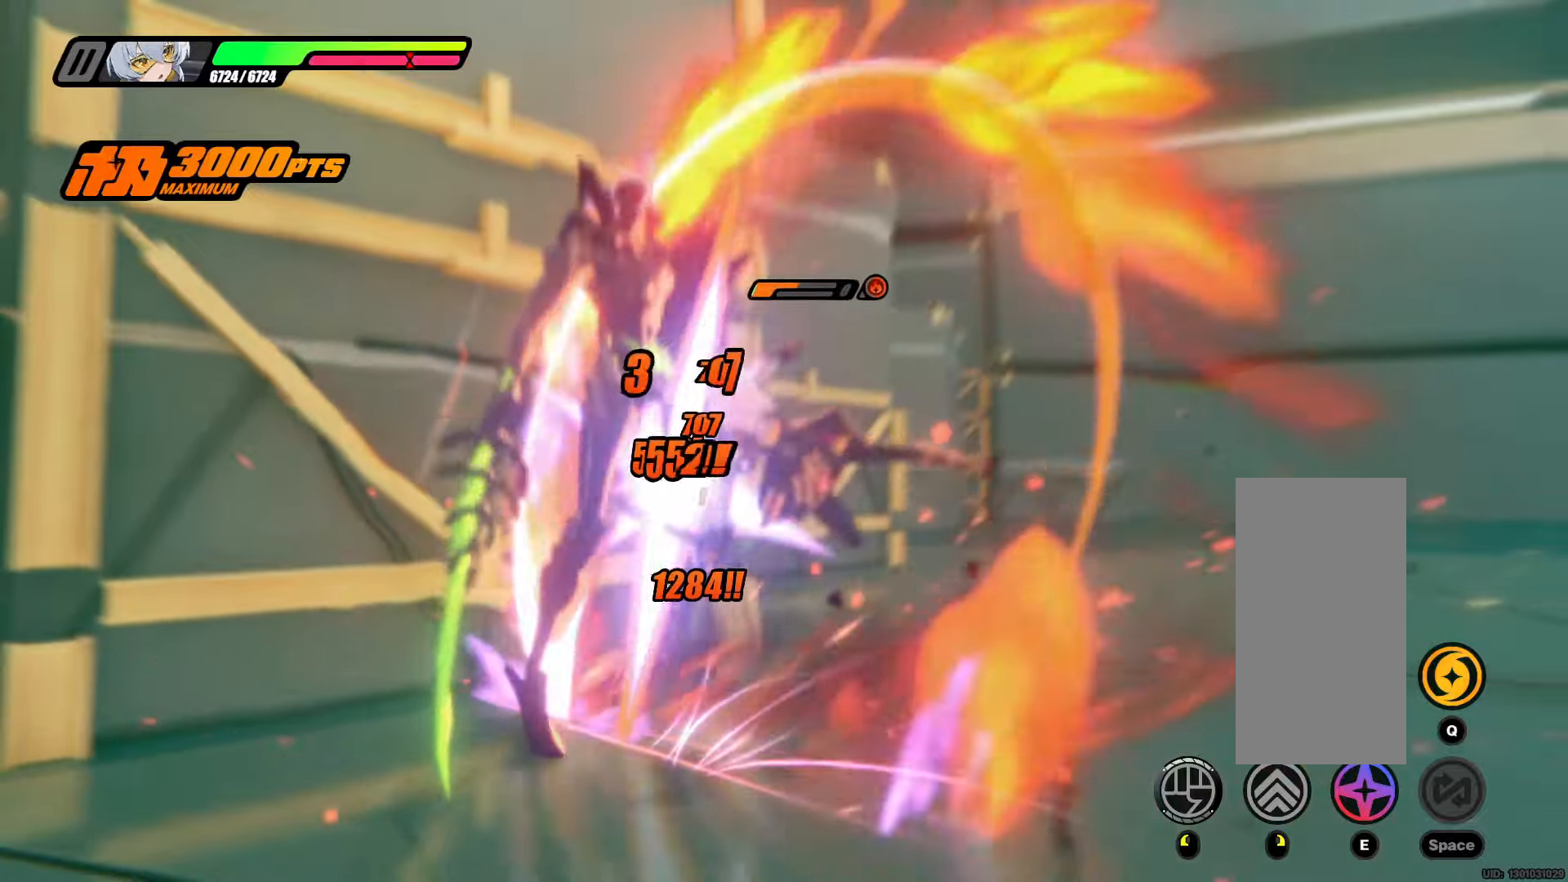
{"keys": [], "mouse": [], "events": []}
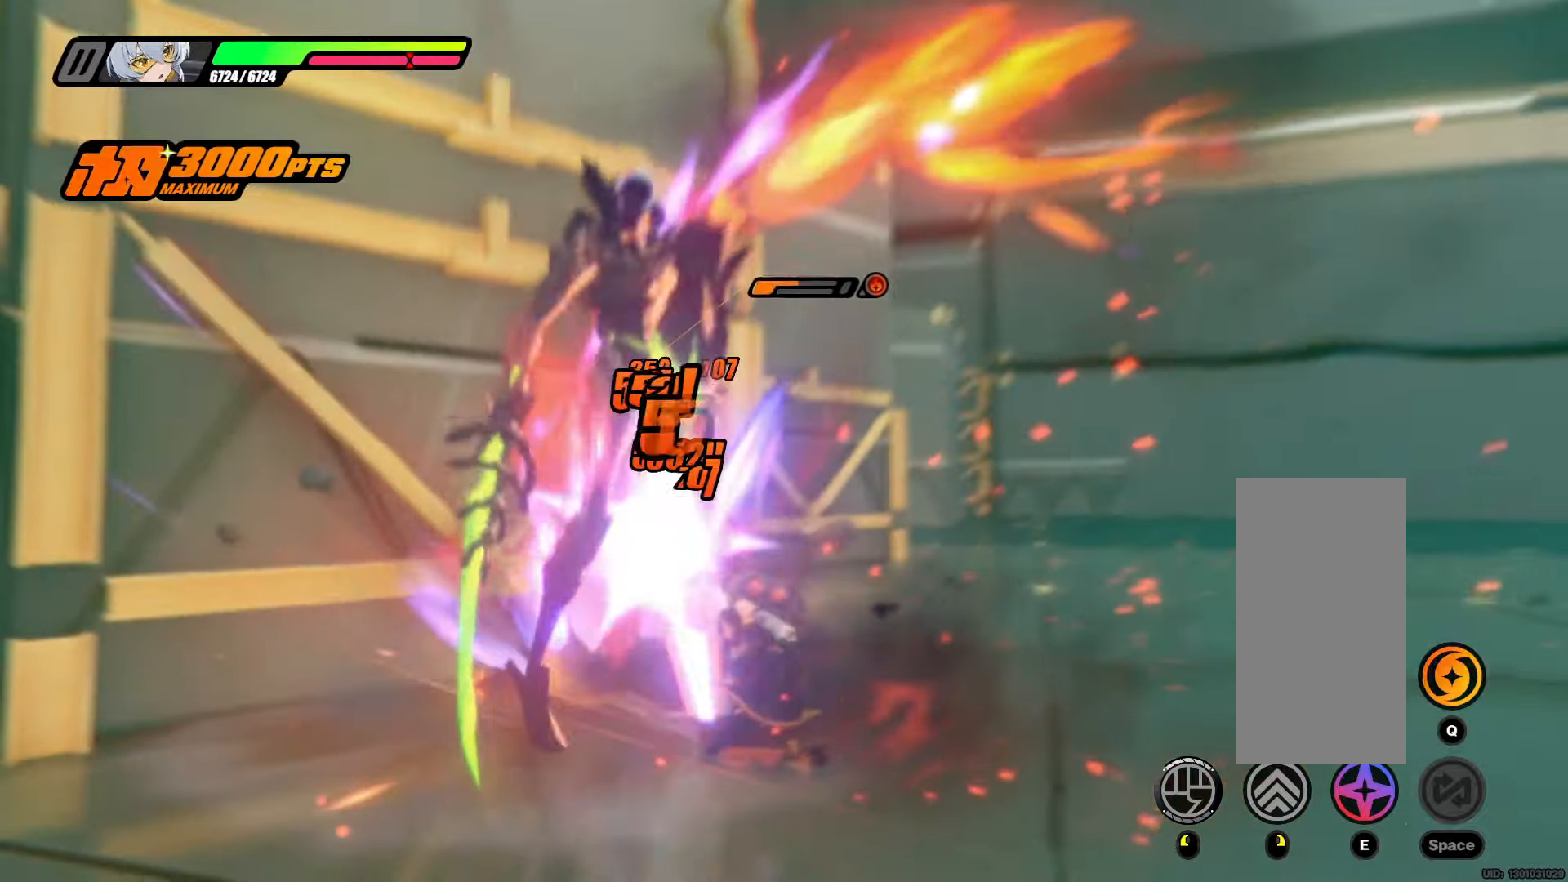
{"keys": [], "mouse": [], "events": [[266, "mouse_left", "down"], [416, "mouse_left", "up"]]}
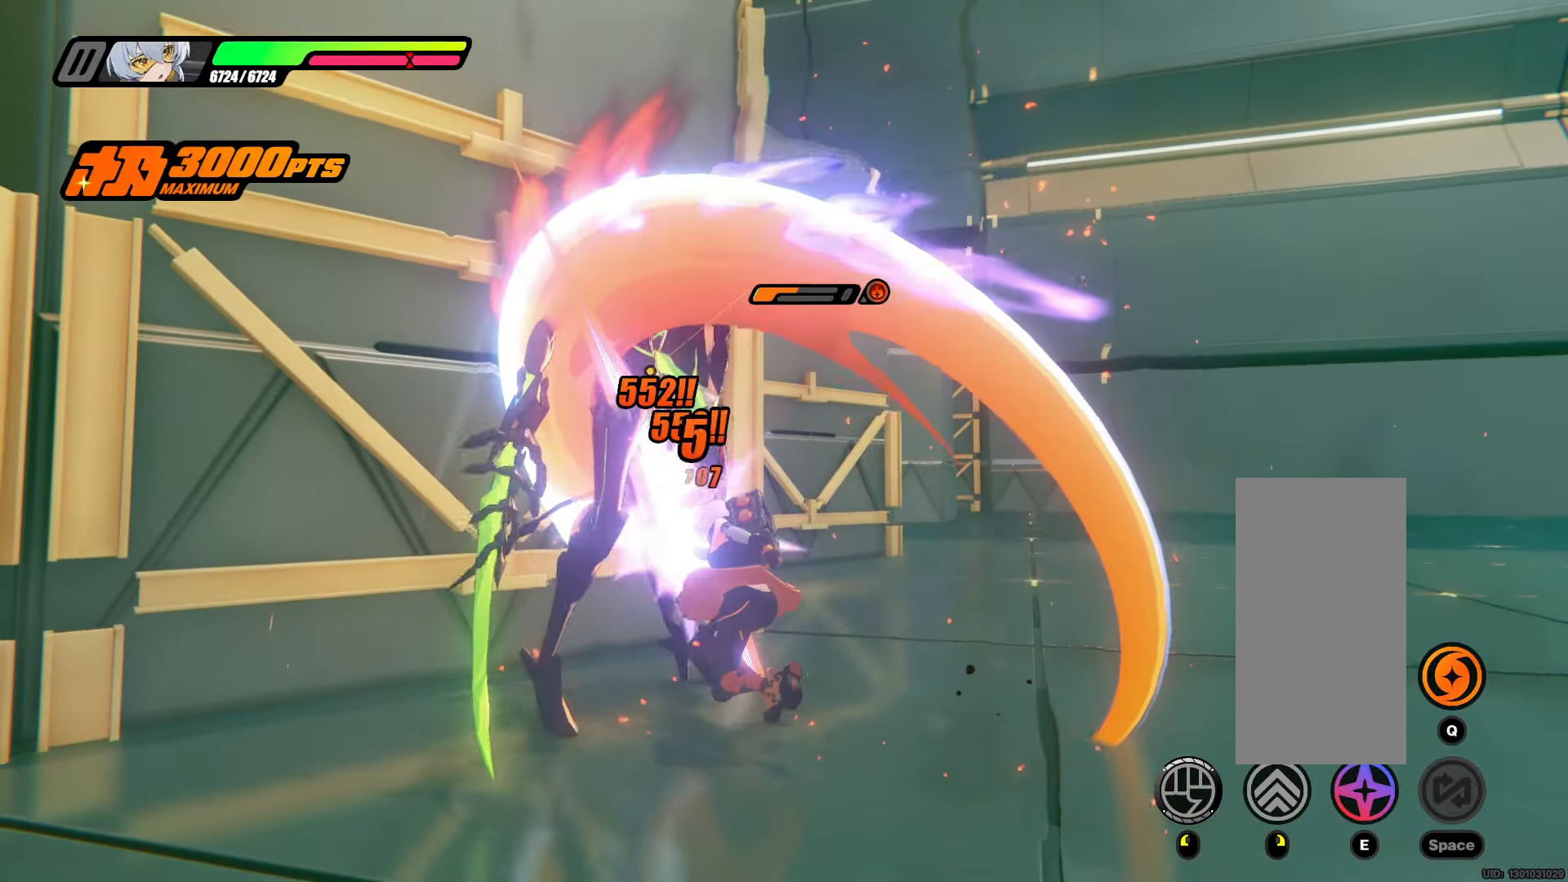
{"keys": [], "mouse": [], "events": [[233, "mouse_left", "down"], [333, "mouse_left", "up"]]}
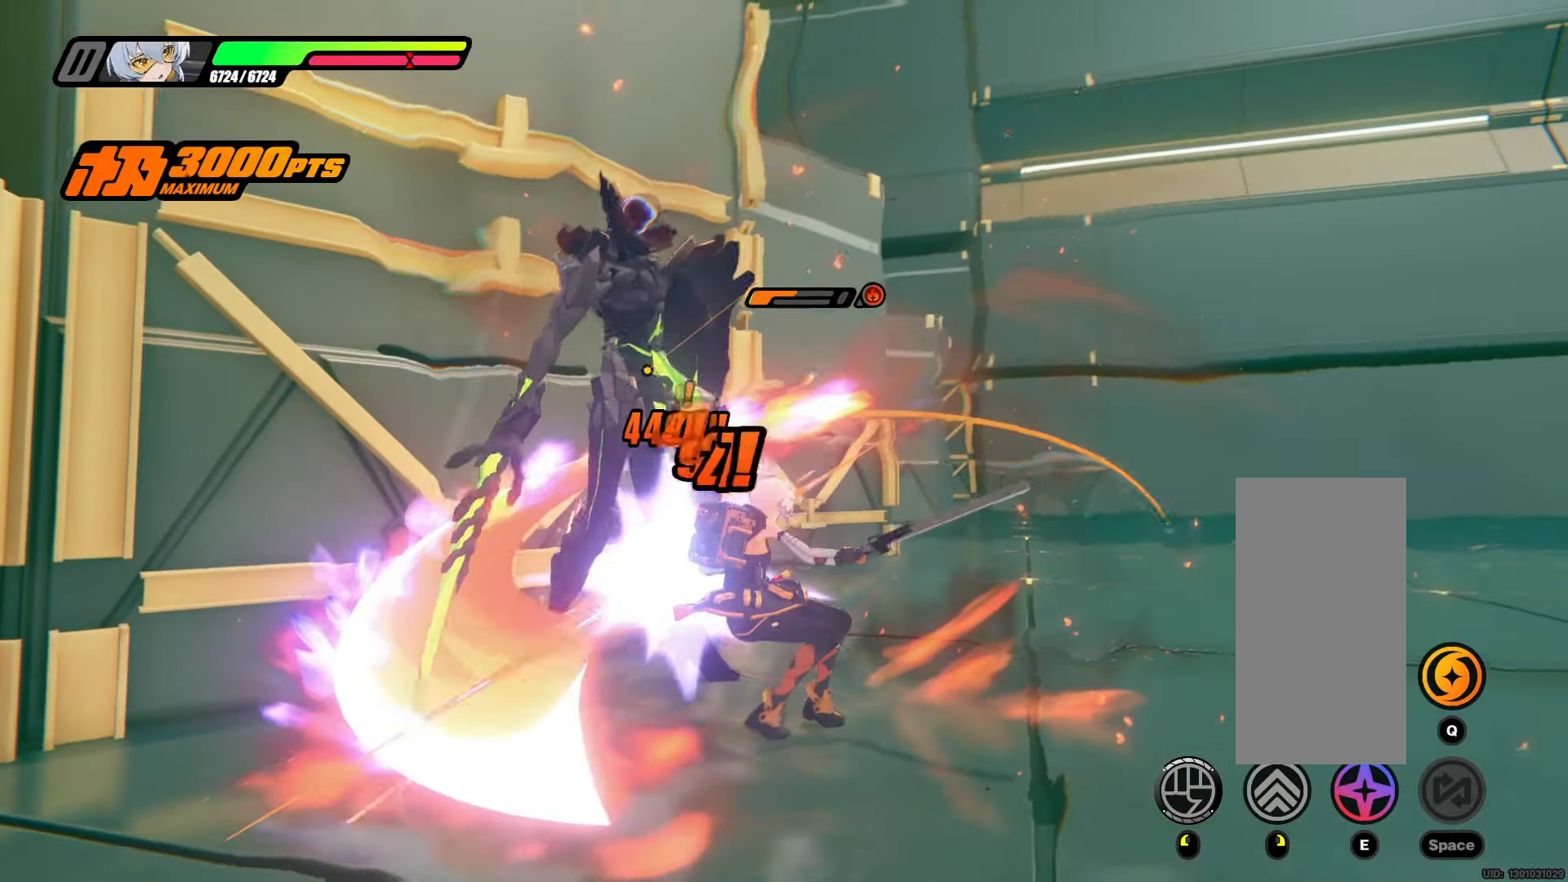
{"keys": [], "mouse": [], "events": [[116, "mouse_left", "down"], [250, "mouse_left", "up"]]}
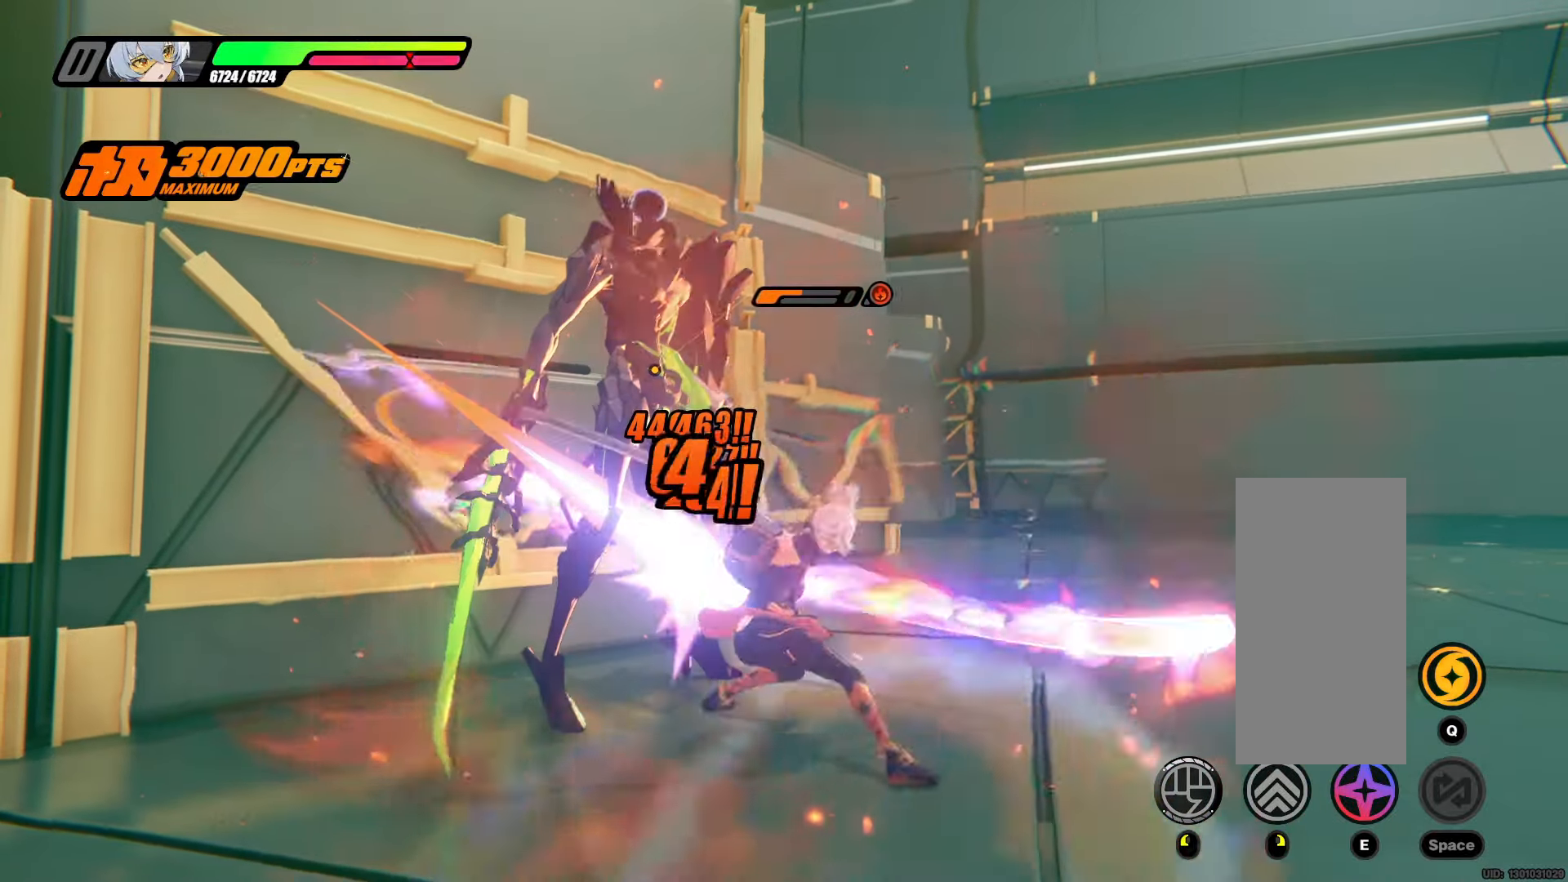
{"keys": [], "mouse": [], "events": [[366, "mouse_left", "down"], [500, "mouse_left", "up"]]}
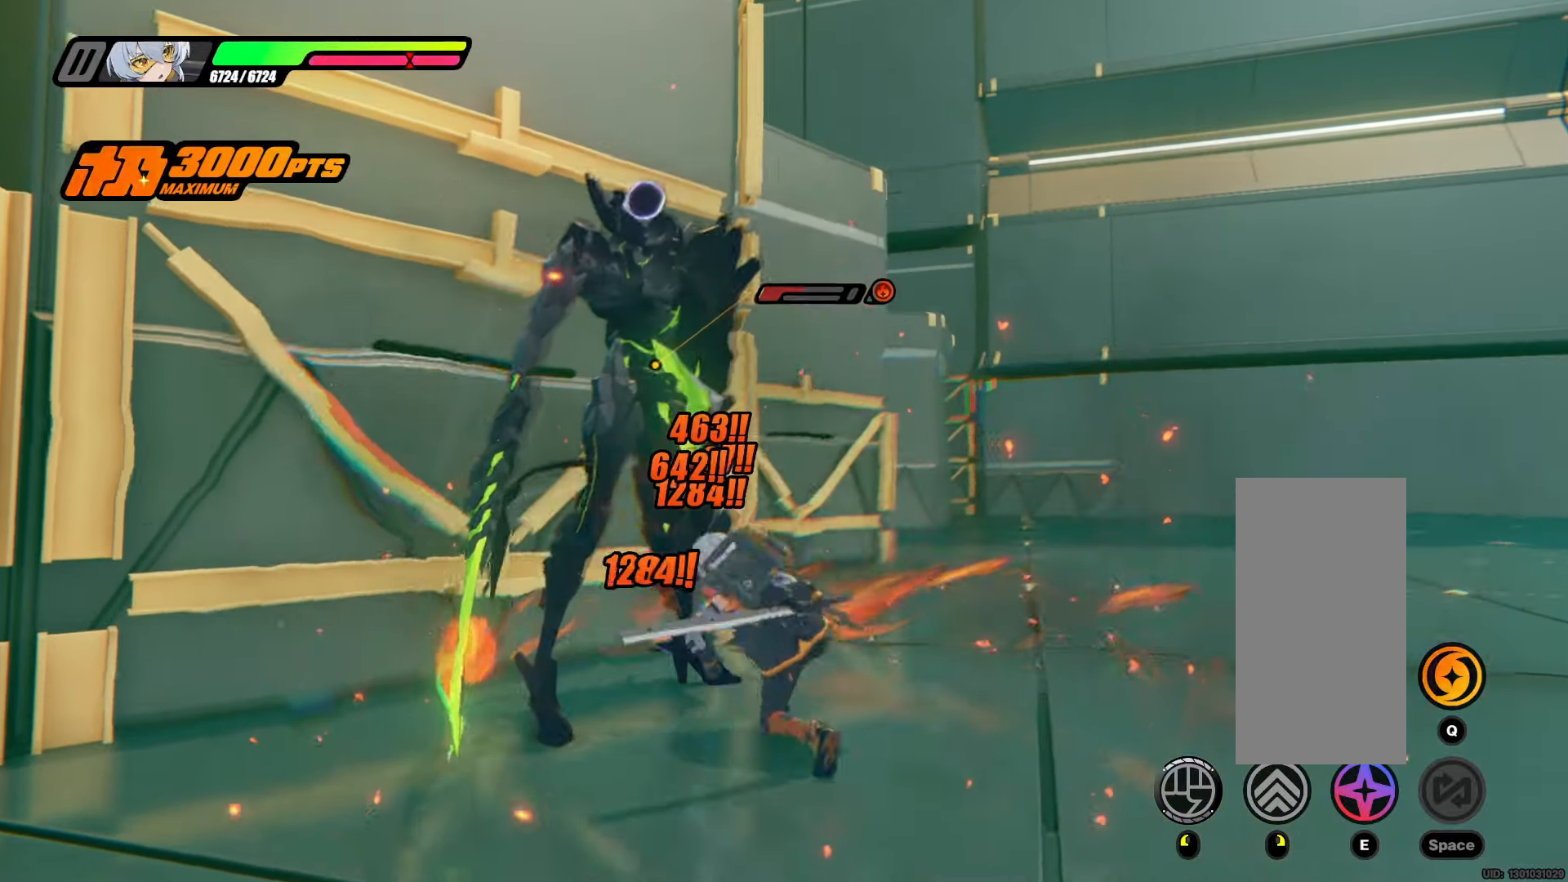
{"keys": [], "mouse": [], "events": []}
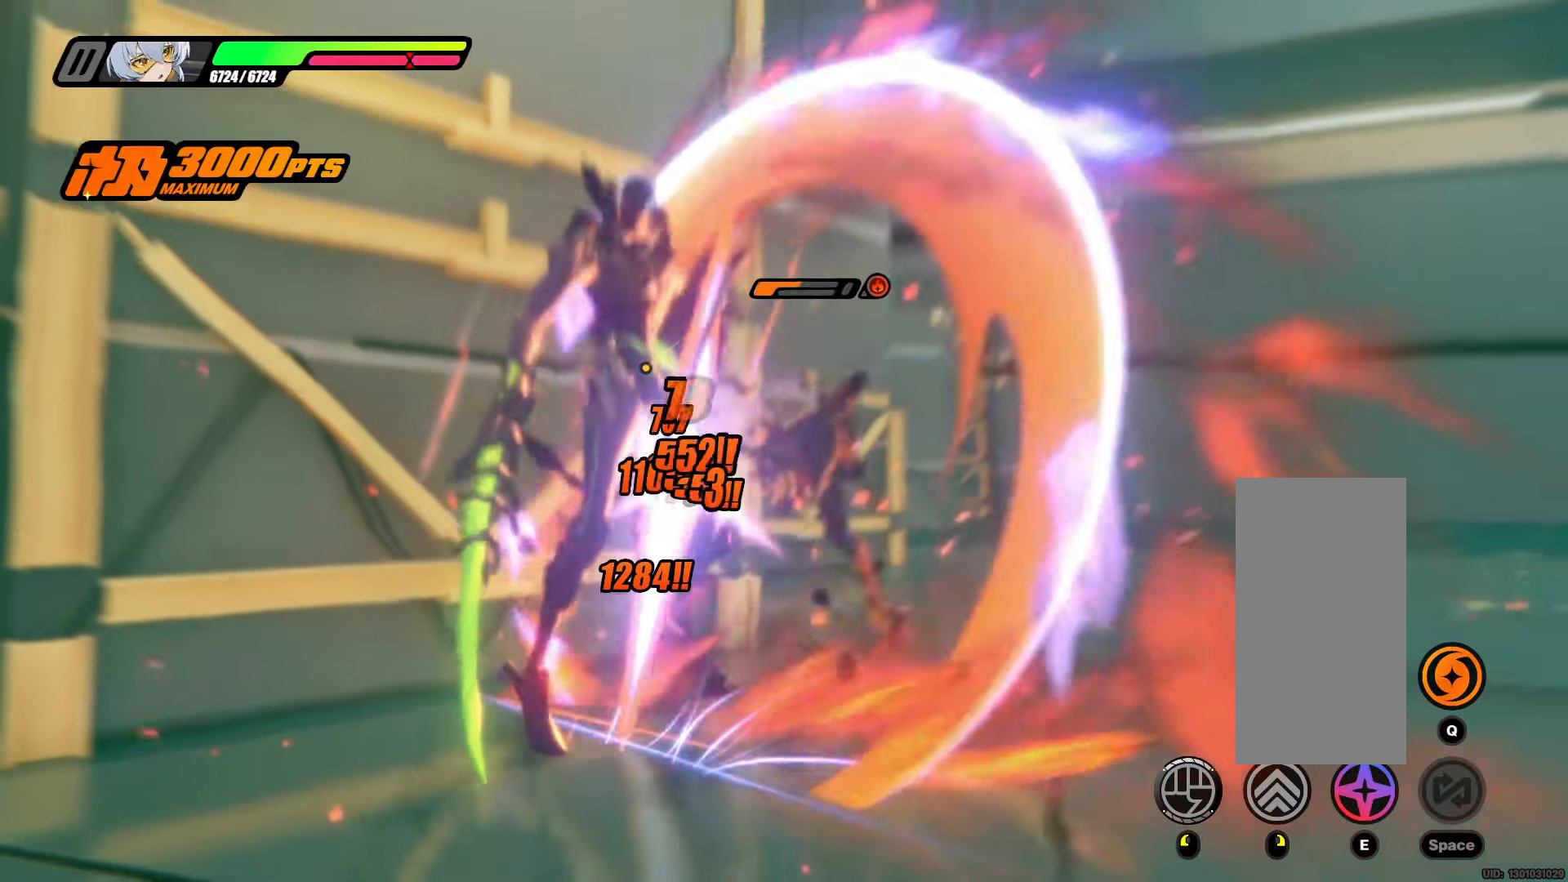
{"keys": [], "mouse": [], "events": []}
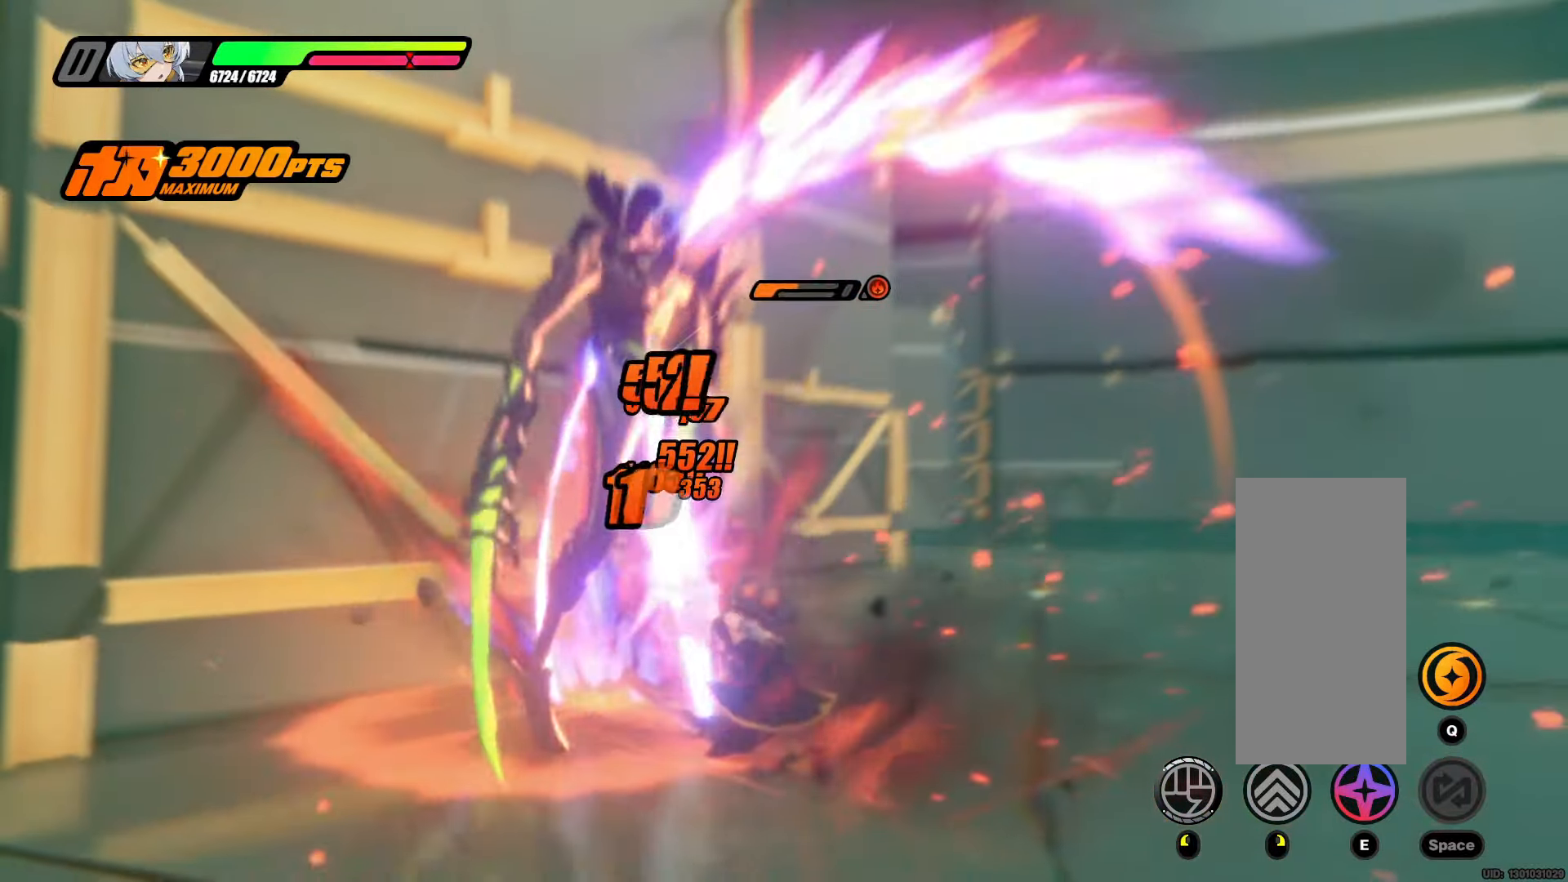
{"keys": [], "mouse": [], "events": [[216, "mouse_left", "down"], [366, "mouse_left", "up"]]}
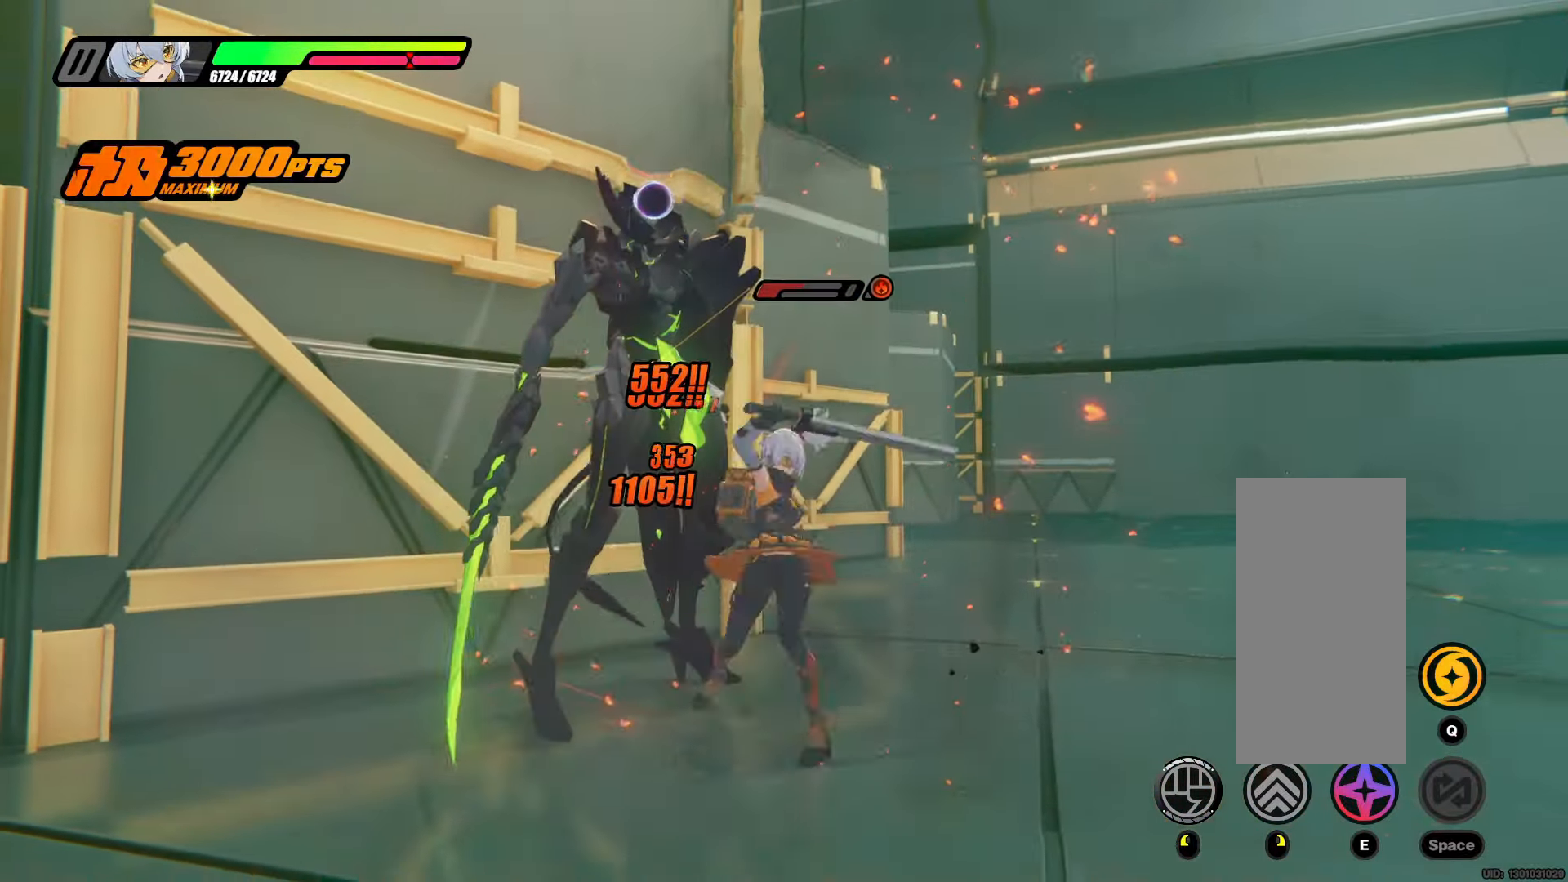
{"keys": [], "mouse": [], "events": [[283, "mouse_left", "down"], [416, "mouse_left", "up"]]}
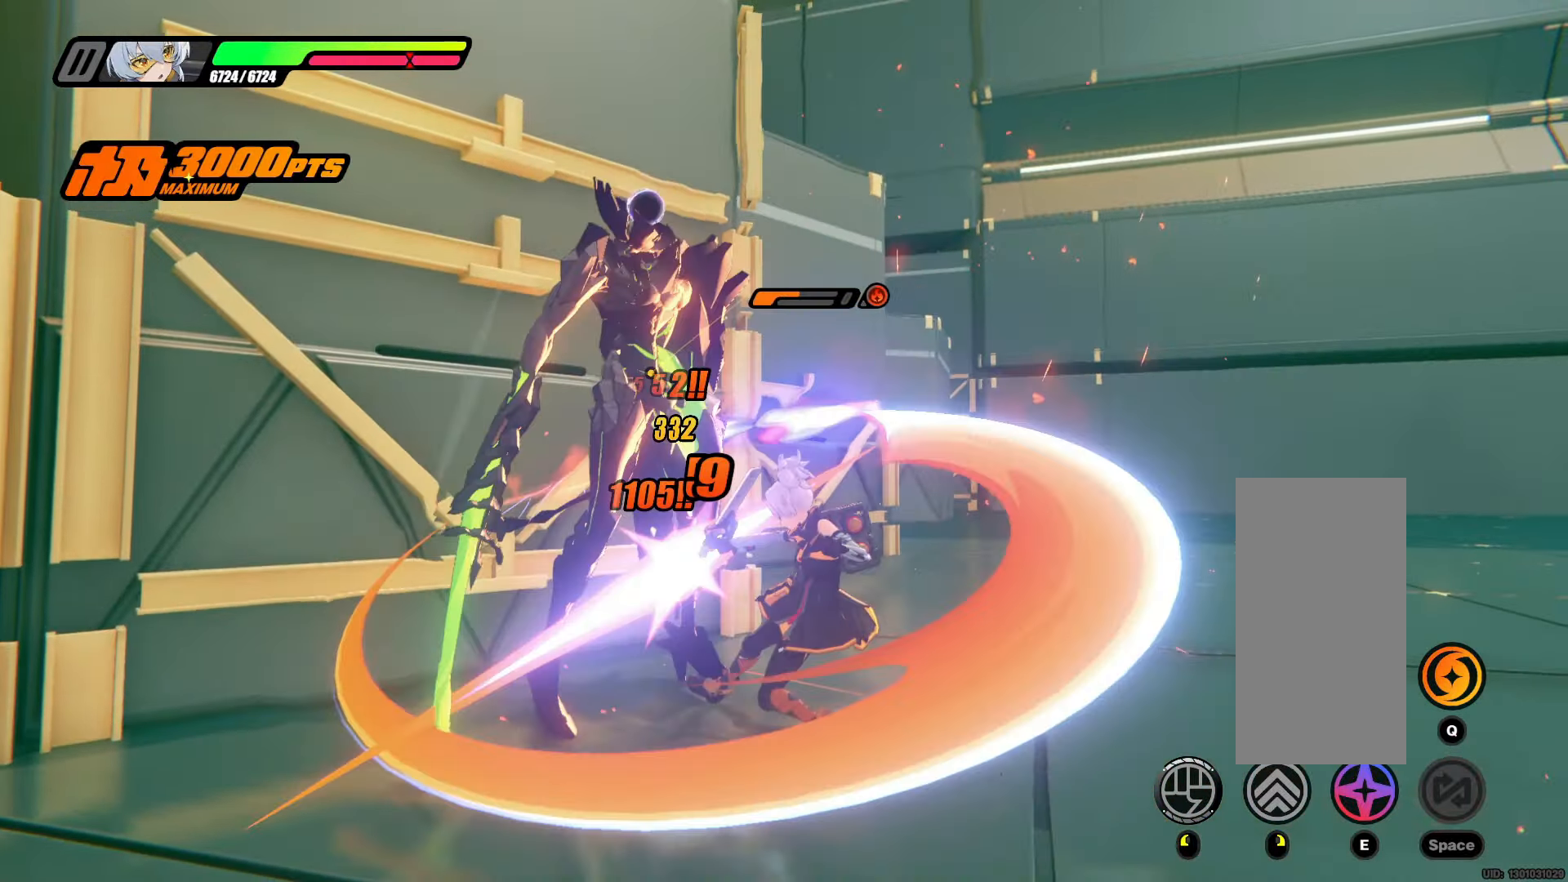
{"keys": [], "mouse": [], "events": [[200, "mouse_left", "down"], [350, "mouse_left", "up"]]}
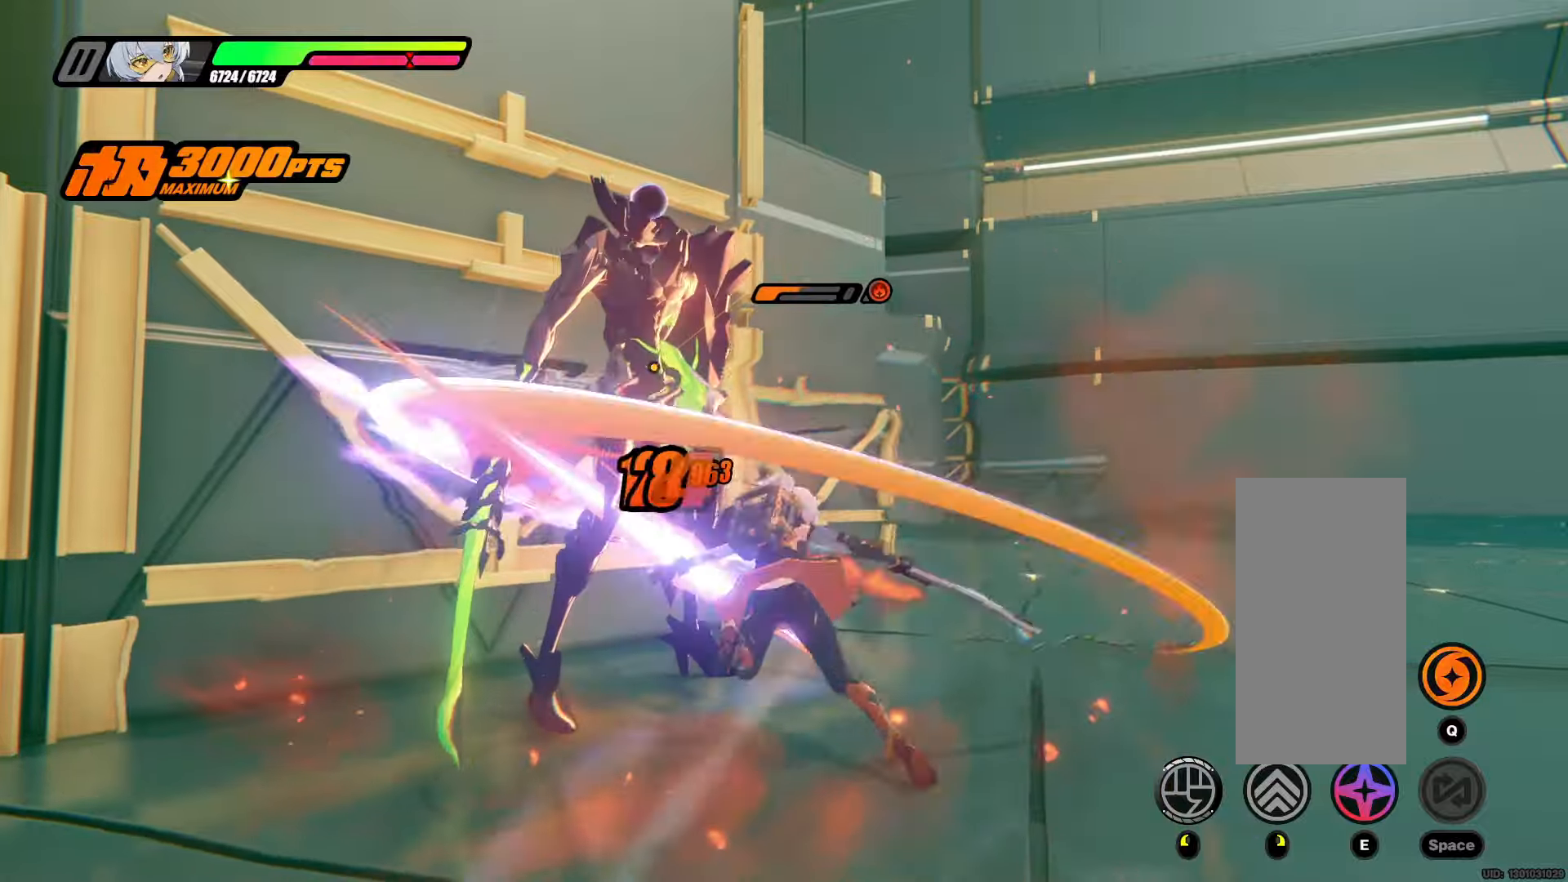
{"keys": [], "mouse": [], "events": [[400, "mouse_left", "down"], [500, "mouse_left", "up"]]}